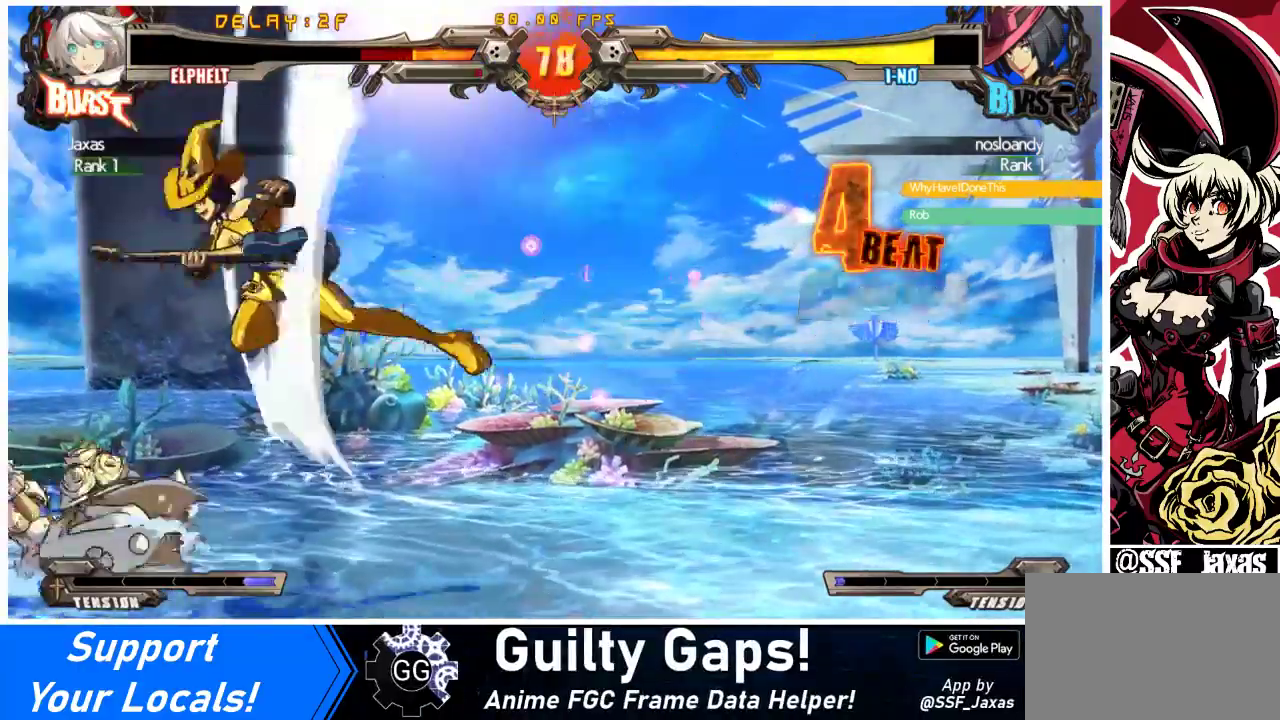
Gameplay with a controller (arcade stick); each line is a JSON object with the inputs held at the frame after it. "events" lists button and stick changes between this image and that frame as [ms after this image, input, new state], when the widget could be followed in between. Not read: L3 R3 other_buttons.
{"buttons": [], "events": [[100, "DPAD_DOWN", "up"], [367, "DPAD_LEFT", "up"], [433, "DPAD_LEFT", "down"], [467, "DPAD_LEFT", "up"]]}
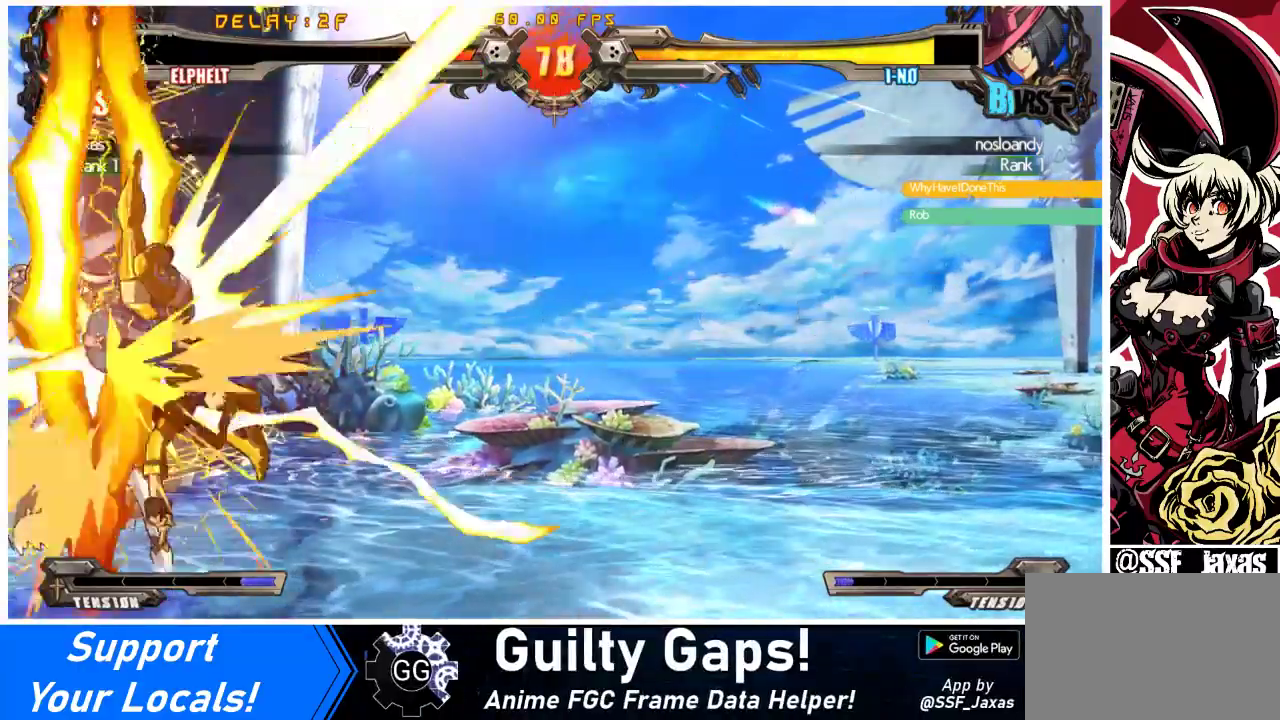
{"buttons": ["R1", "DPAD_LEFT"], "events": [[33, "DPAD_LEFT", "down"], [300, "R1", "down"], [400, "R1", "up"], [467, "R1", "down"]]}
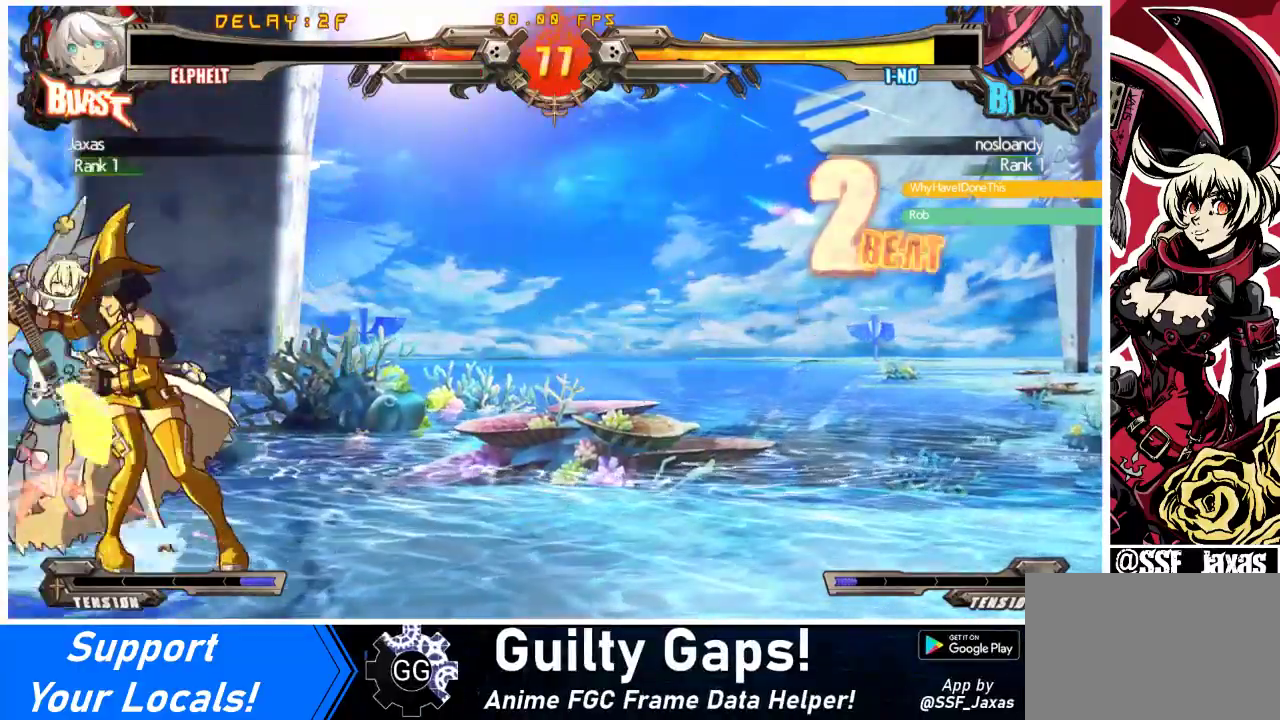
{"buttons": ["DPAD_LEFT"], "events": [[100, "R1", "up"]]}
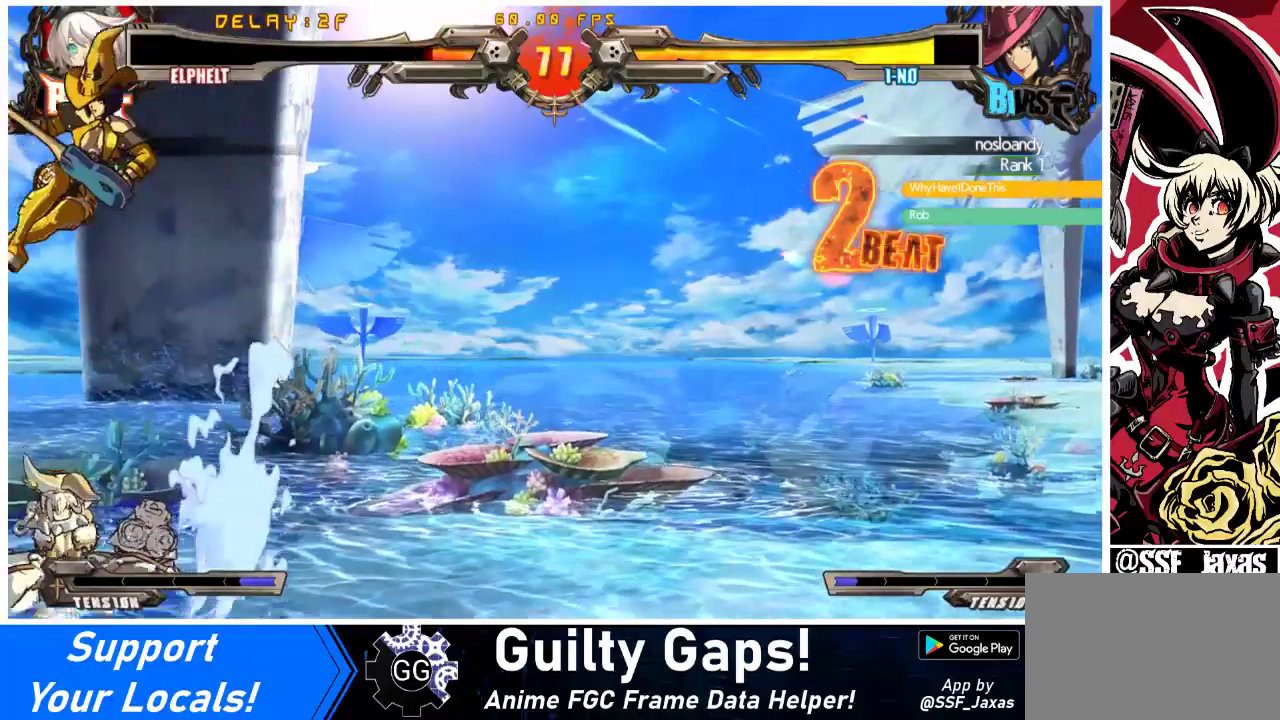
{"buttons": ["DPAD_LEFT"], "events": [[67, "DPAD_LEFT", "up"], [233, "DPAD_LEFT", "down"], [300, "DPAD_LEFT", "up"], [333, "DPAD_LEFT", "down"]]}
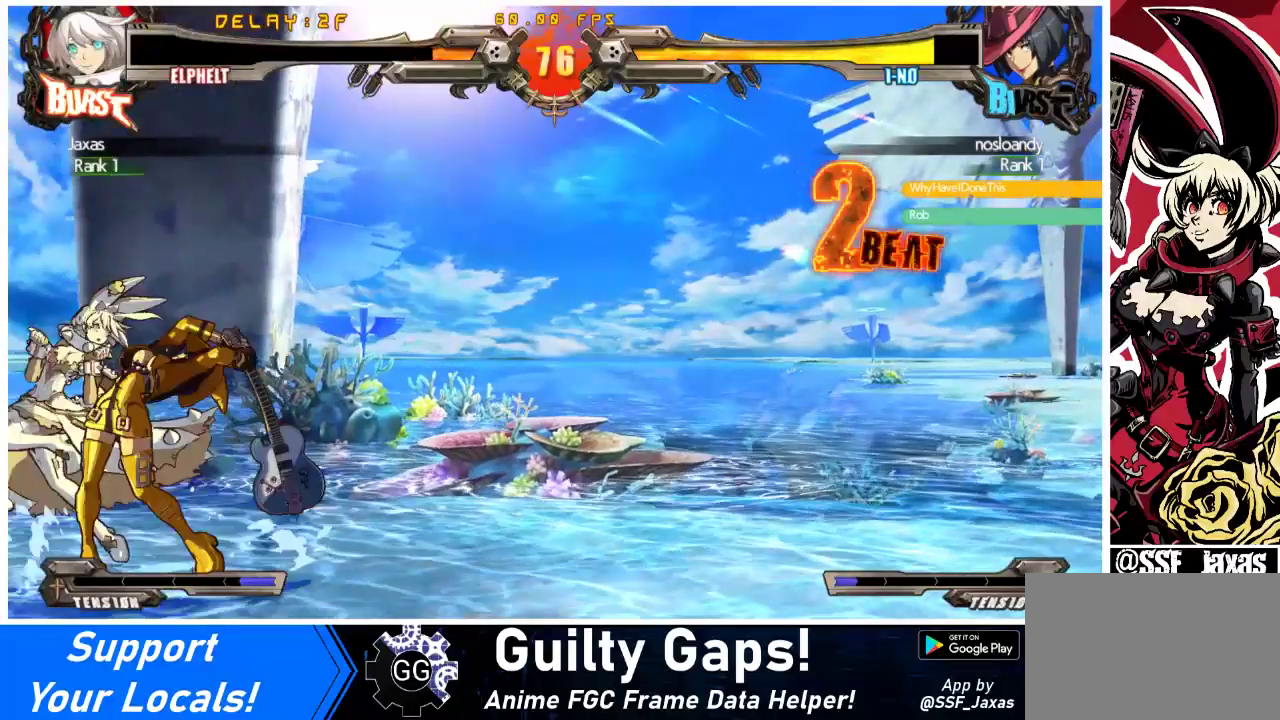
{"buttons": ["R1", "DPAD_LEFT"], "events": [[133, "R1", "down"], [267, "R1", "up"], [467, "R1", "down"]]}
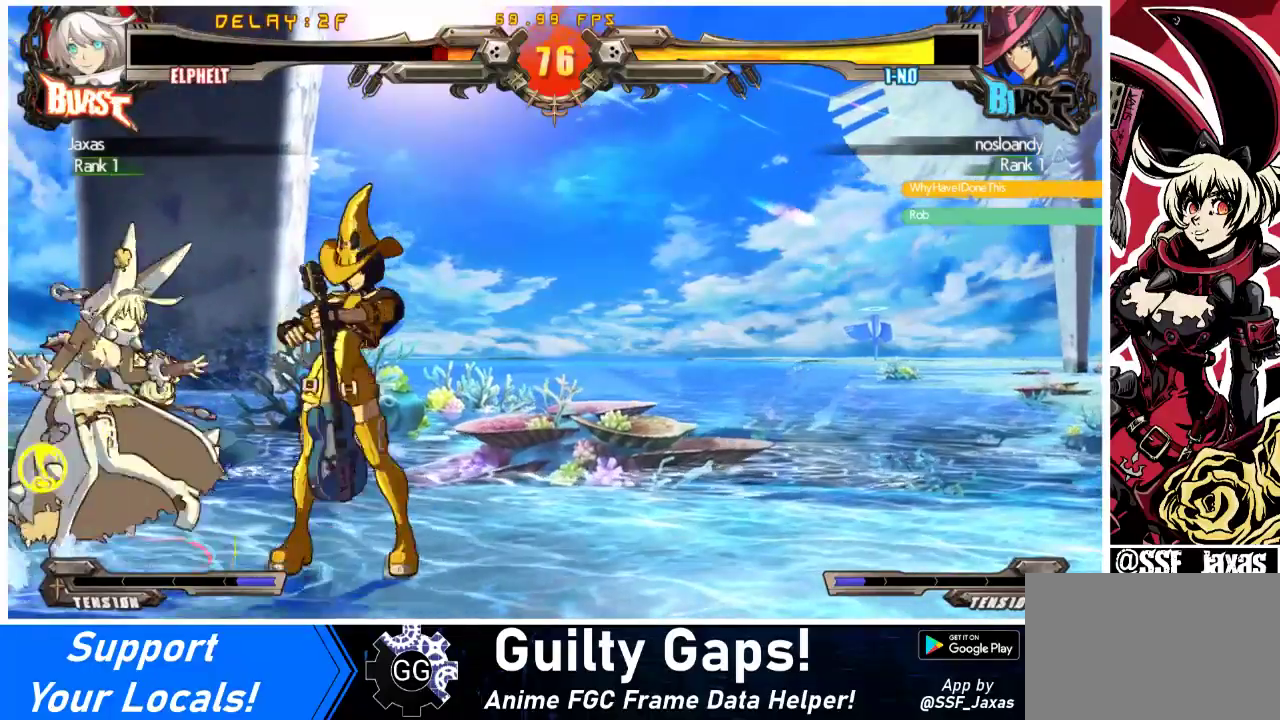
{"buttons": ["R1", "DPAD_LEFT"], "events": [[67, "R1", "up"], [133, "R1", "down"], [267, "R1", "up"], [433, "R1", "down"]]}
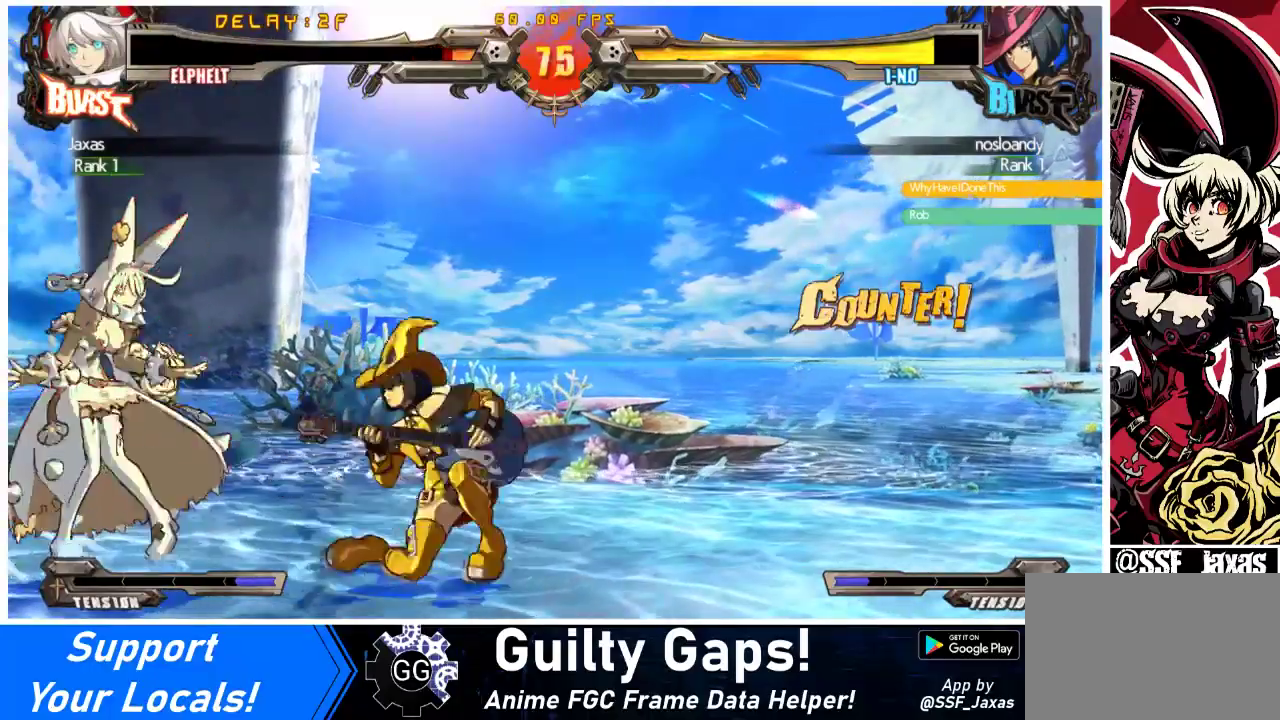
{"buttons": ["DPAD_DOWN", "DPAD_LEFT"], "events": [[33, "DPAD_DOWN", "down"], [33, "R1", "up"]]}
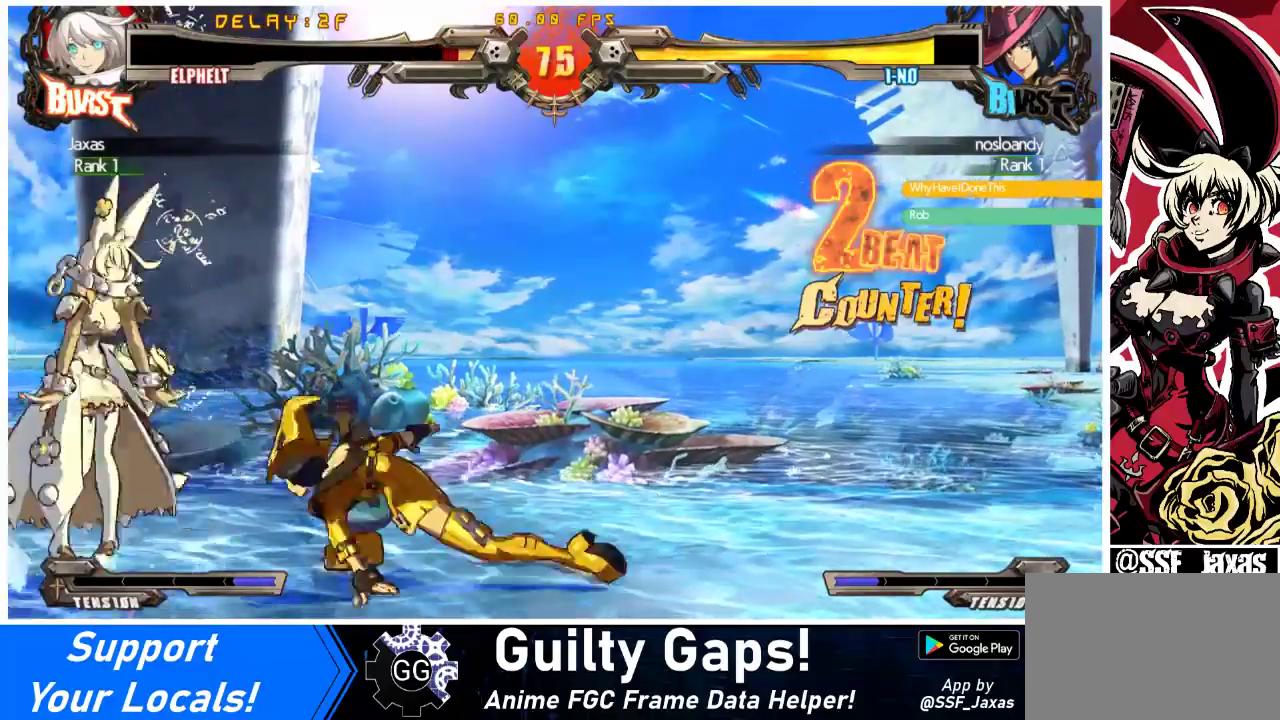
{"buttons": ["DPAD_DOWN", "DPAD_LEFT"], "events": [[33, "SQUARE", "down"], [33, "TRIANGLE", "down"], [233, "SQUARE", "up"], [233, "TRIANGLE", "up"]]}
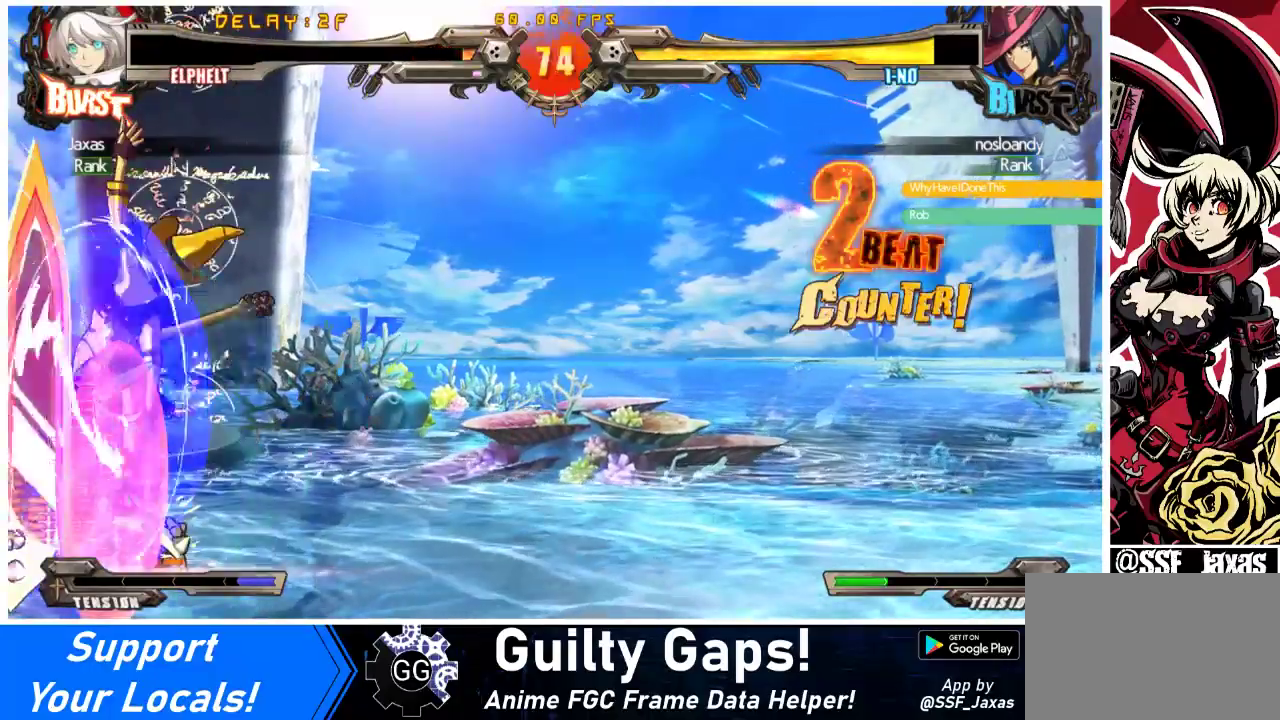
{"buttons": ["DPAD_DOWN", "DPAD_LEFT"], "events": []}
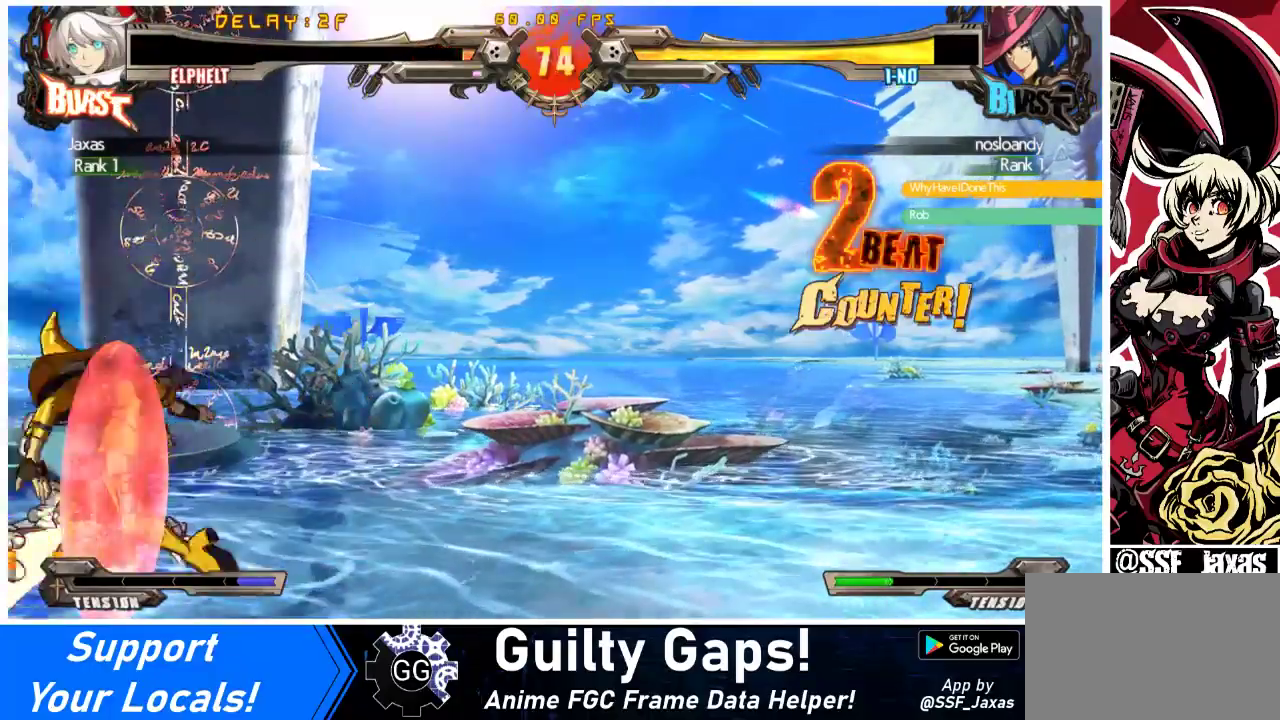
{"buttons": ["DPAD_DOWN", "DPAD_LEFT"], "events": []}
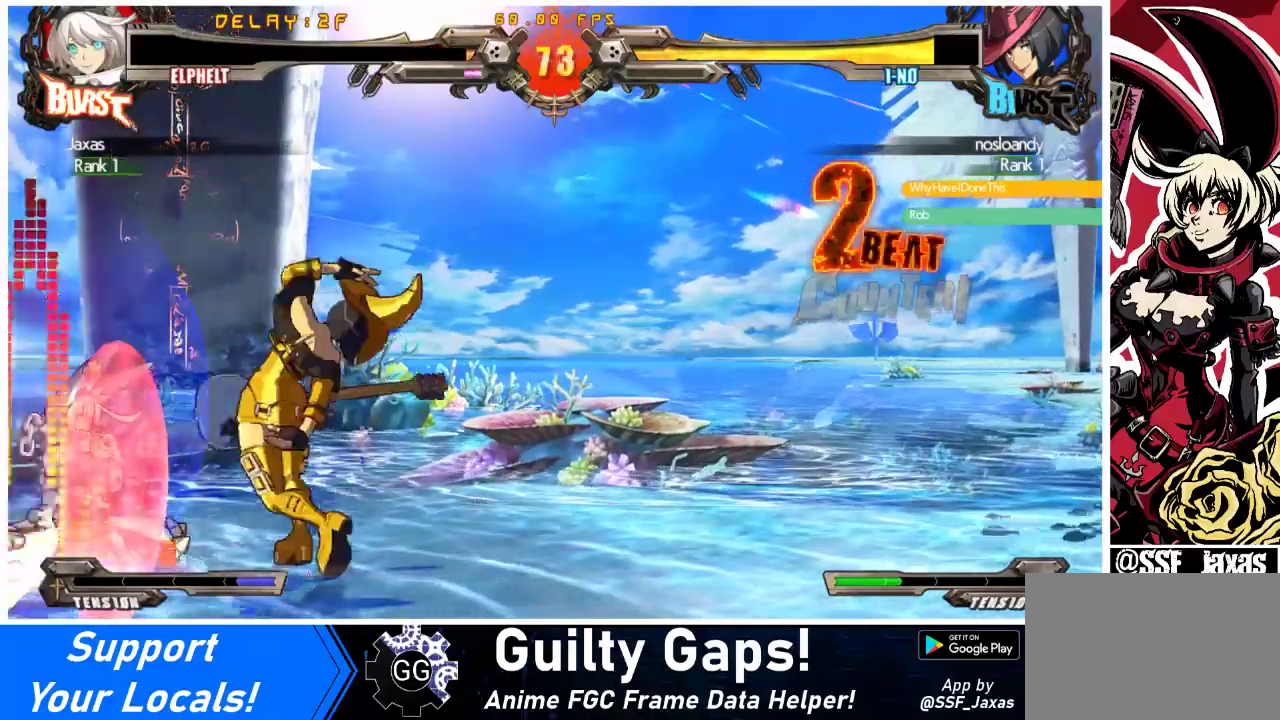
{"buttons": ["R1"], "events": [[67, "DPAD_LEFT", "up"], [67, "R2", "down"], [233, "DPAD_RIGHT", "down"], [233, "R2", "up"], [300, "DPAD_DOWN", "up"], [367, "R1", "down"], [467, "DPAD_RIGHT", "up"]]}
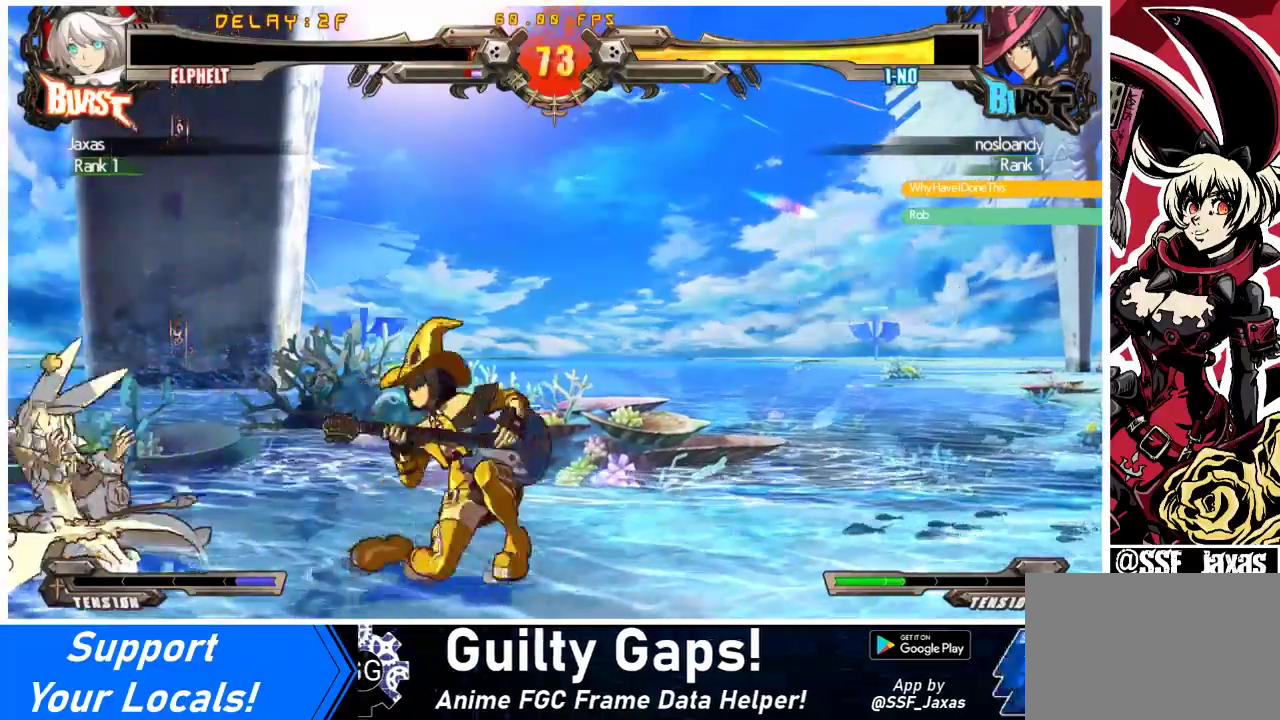
{"buttons": [], "events": [[67, "R1", "up"], [133, "DPAD_LEFT", "down"], [233, "DPAD_DOWN", "down"], [467, "DPAD_DOWN", "up"], [500, "DPAD_LEFT", "up"]]}
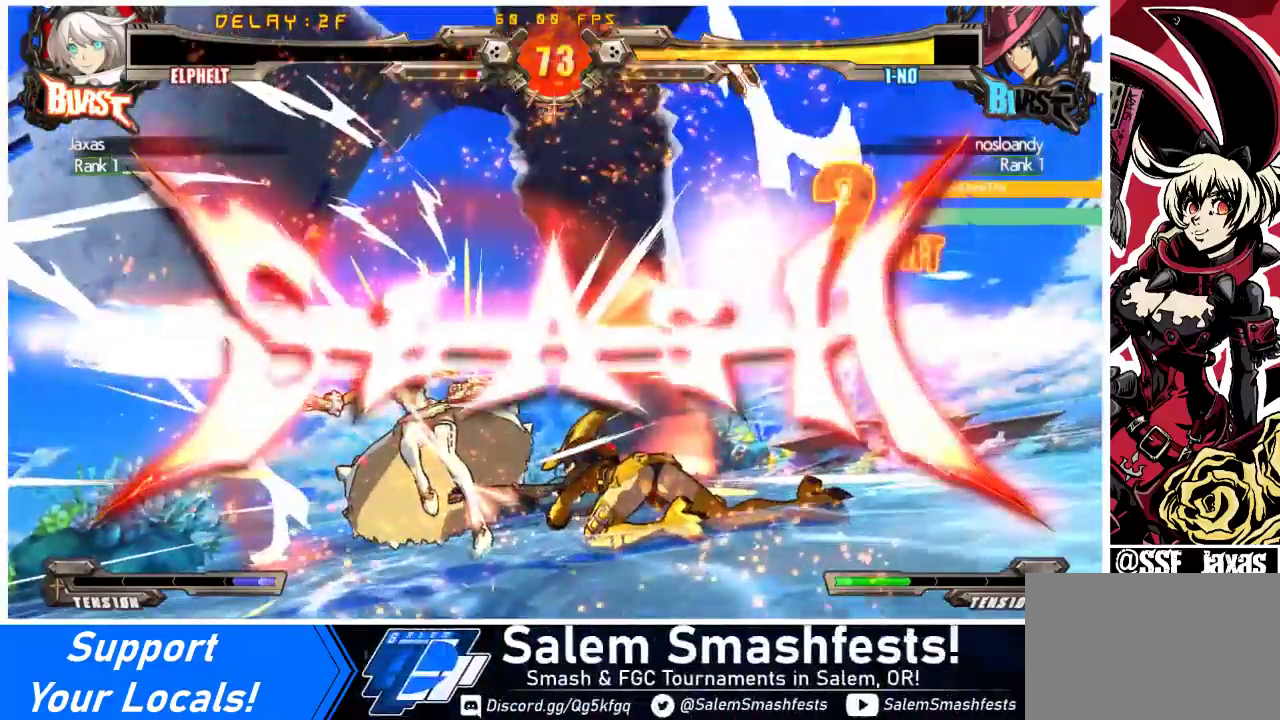
{"buttons": [], "events": [[33, "SQUARE", "down"], [200, "SQUARE", "up"]]}
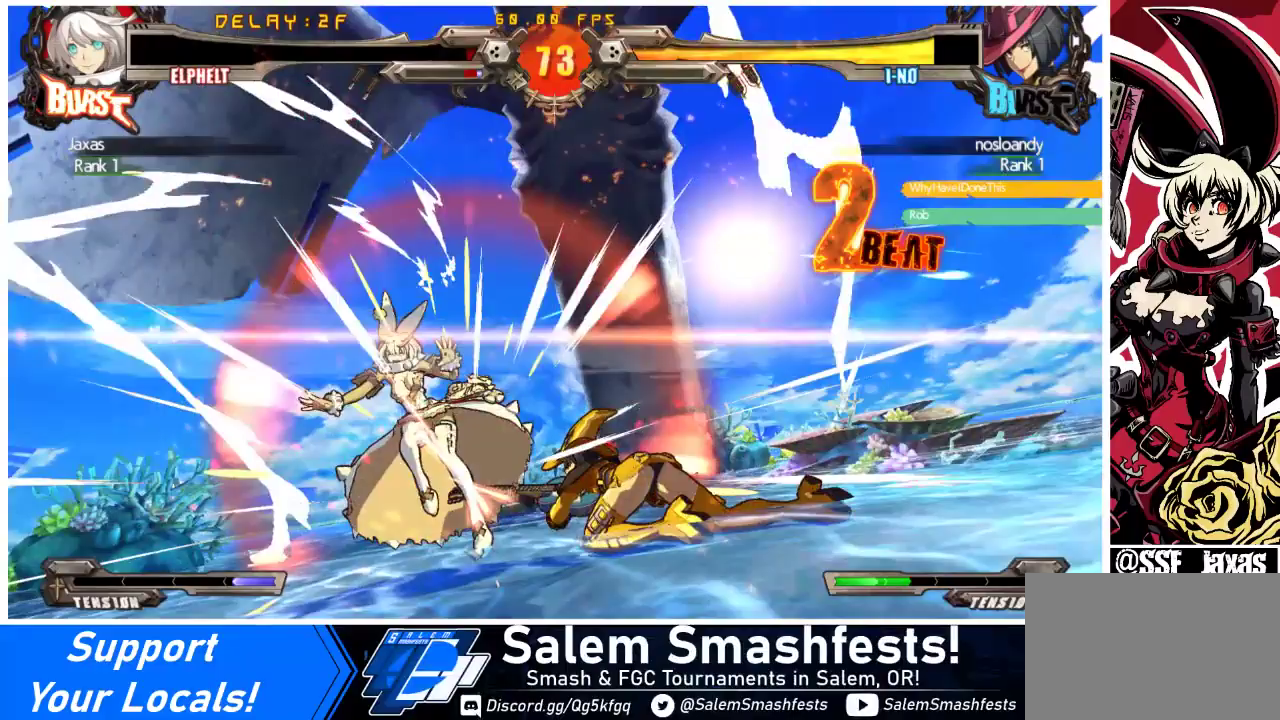
{"buttons": [], "events": []}
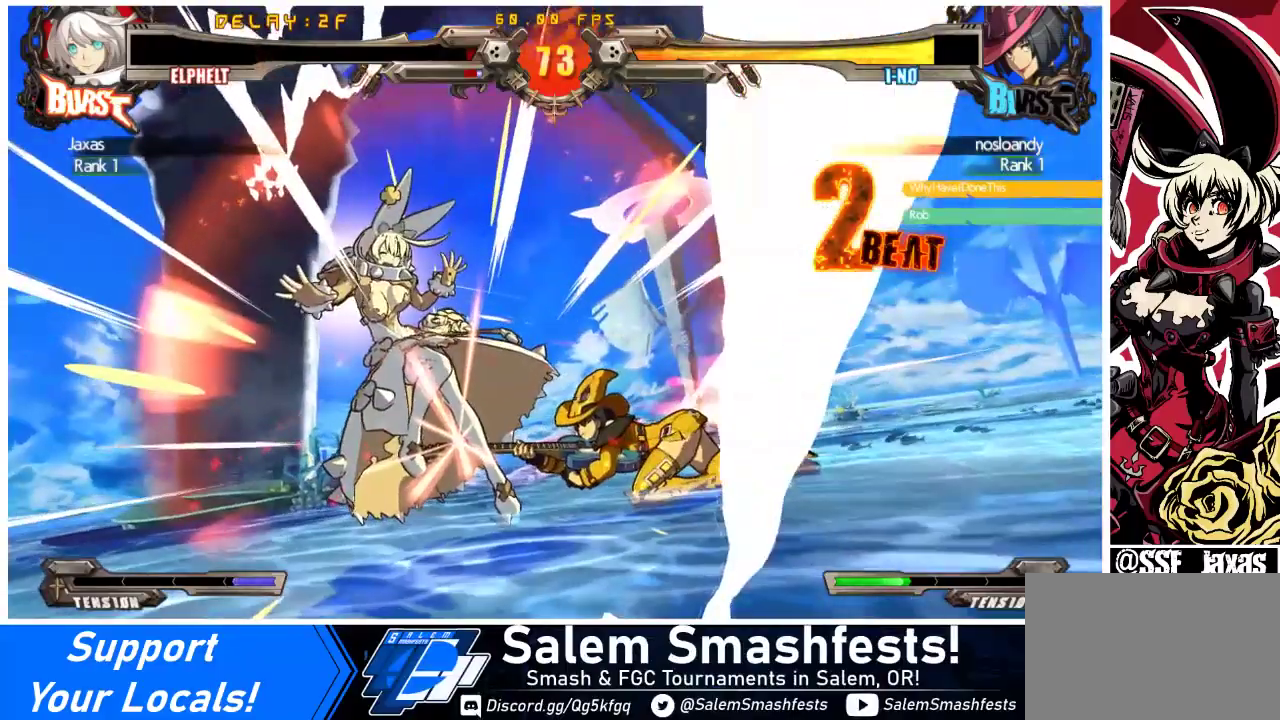
{"buttons": [], "events": [[67, "CROSS", "down"], [133, "CROSS", "up"]]}
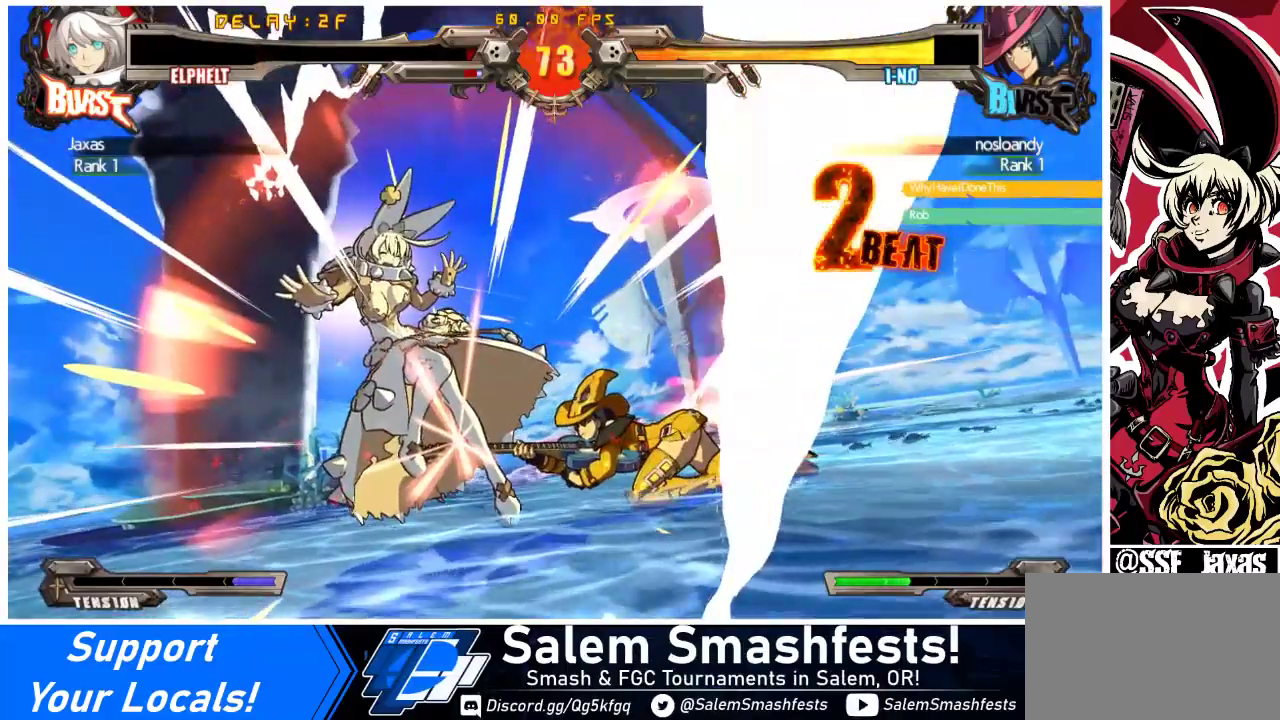
{"buttons": ["CROSS"], "events": [[33, "CROSS", "down"], [200, "CROSS", "up"], [467, "CROSS", "down"]]}
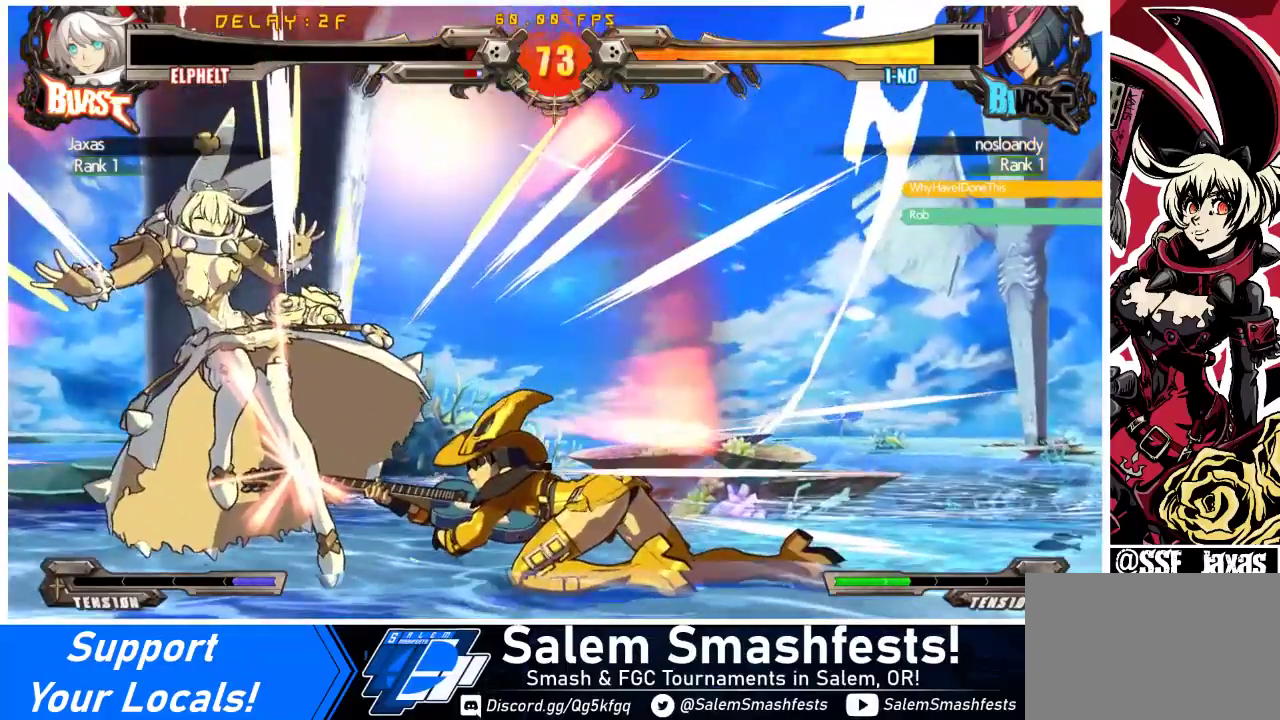
{"buttons": ["CROSS"], "events": [[67, "CROSS", "up"], [200, "CROSS", "down"], [333, "CROSS", "up"], [433, "CROSS", "down"]]}
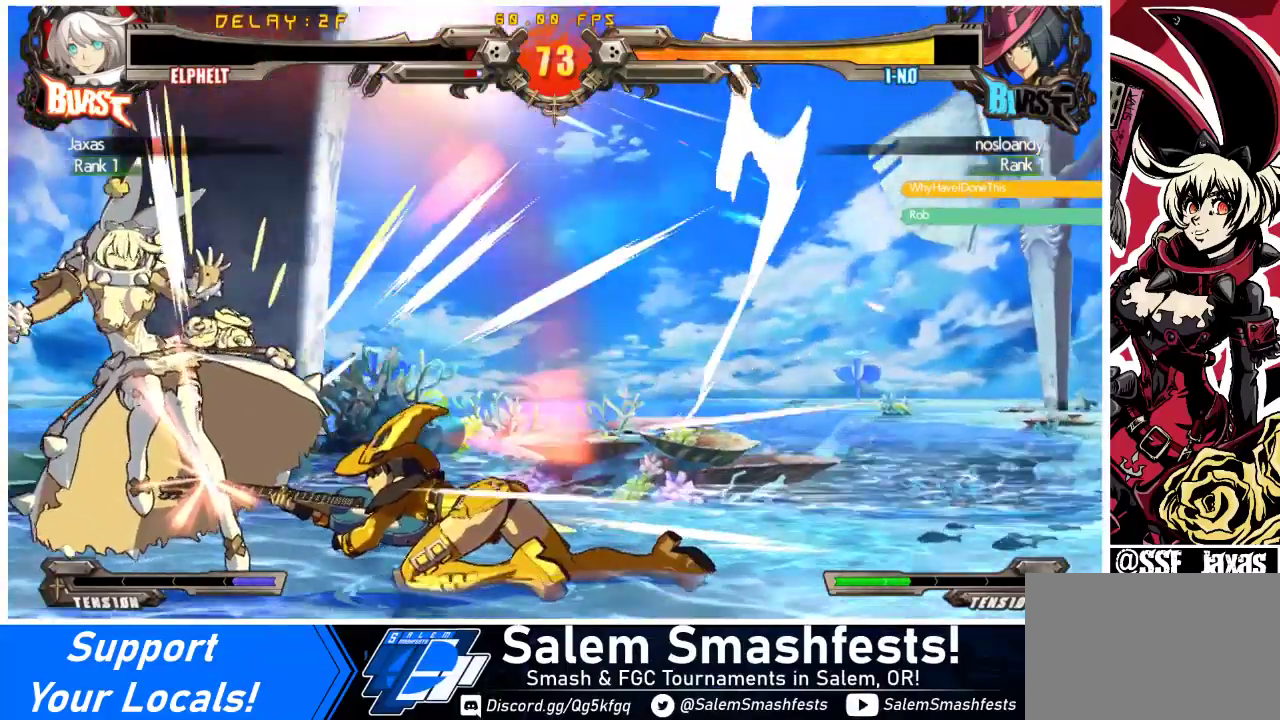
{"buttons": ["CROSS"], "events": [[33, "CROSS", "up"], [133, "CROSS", "down"], [233, "CROSS", "up"], [333, "CROSS", "down"], [400, "CROSS", "up"], [500, "CROSS", "down"]]}
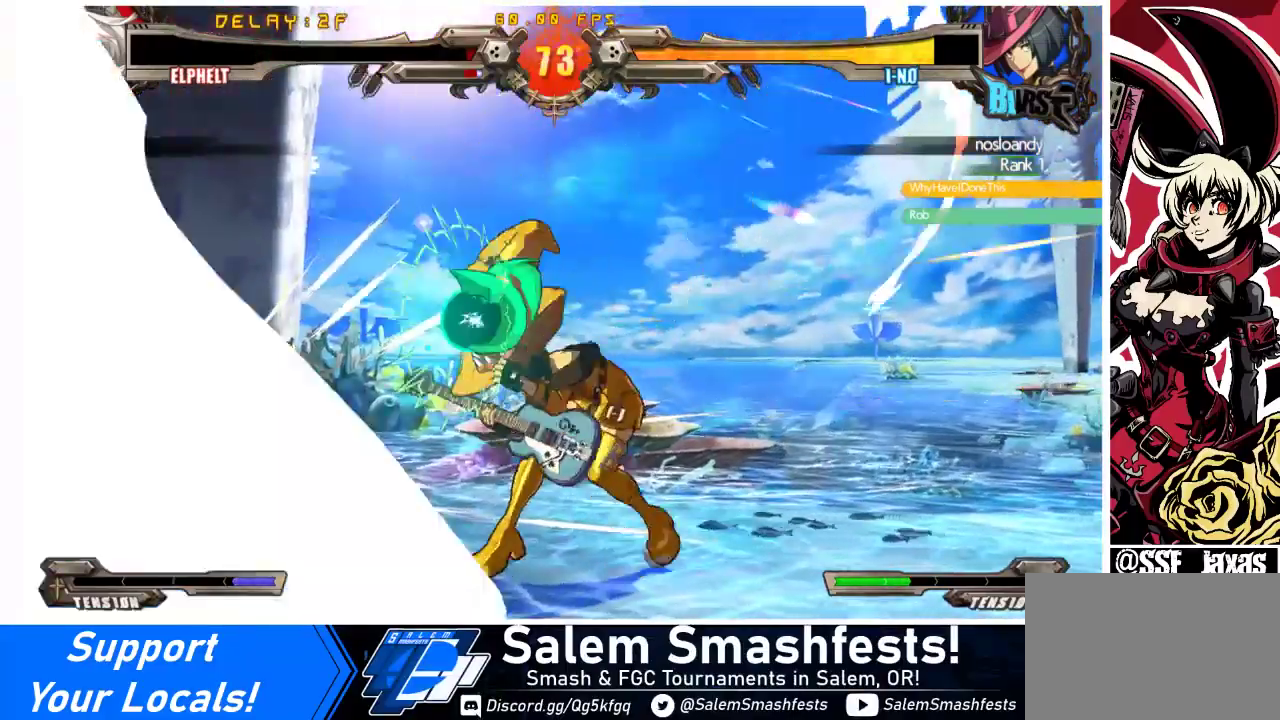
{"buttons": [], "events": [[100, "CROSS", "up"], [200, "CROSS", "down"], [300, "CROSS", "up"], [400, "CROSS", "down"], [500, "CROSS", "up"]]}
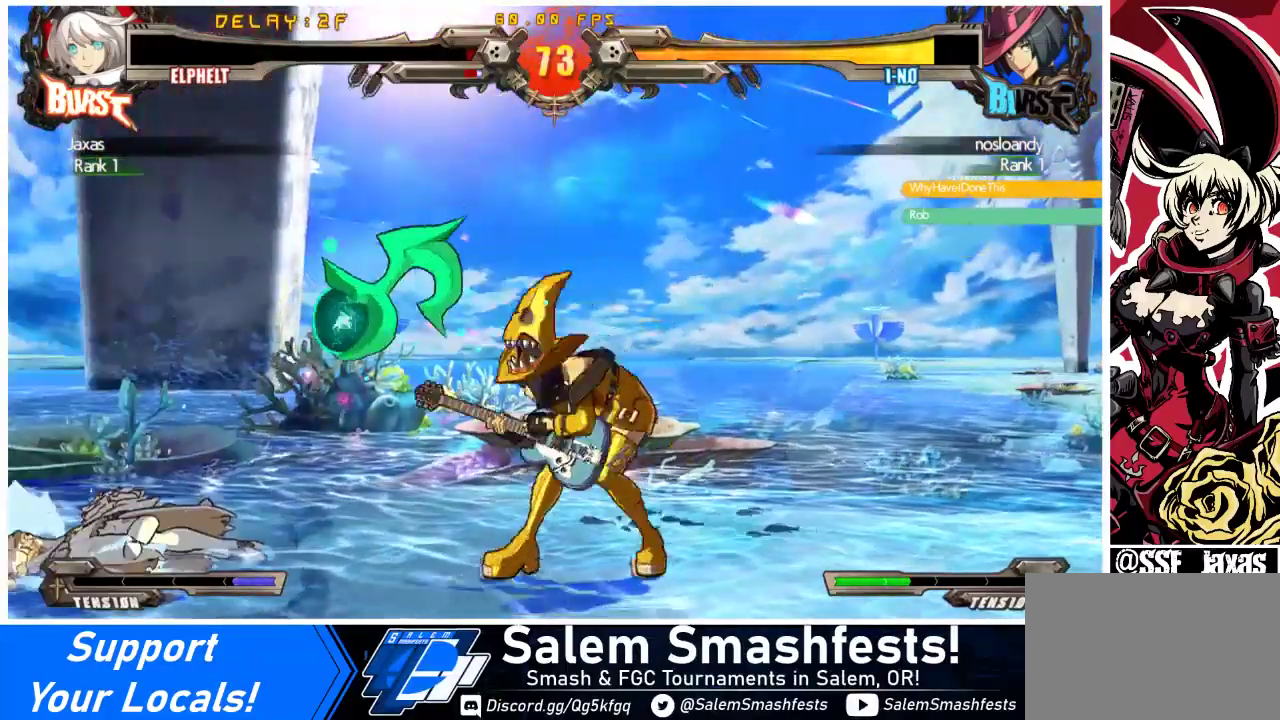
{"buttons": ["CROSS"], "events": [[67, "CROSS", "down"], [200, "CROSS", "up"], [267, "CROSS", "down"], [400, "CROSS", "up"], [467, "CROSS", "down"]]}
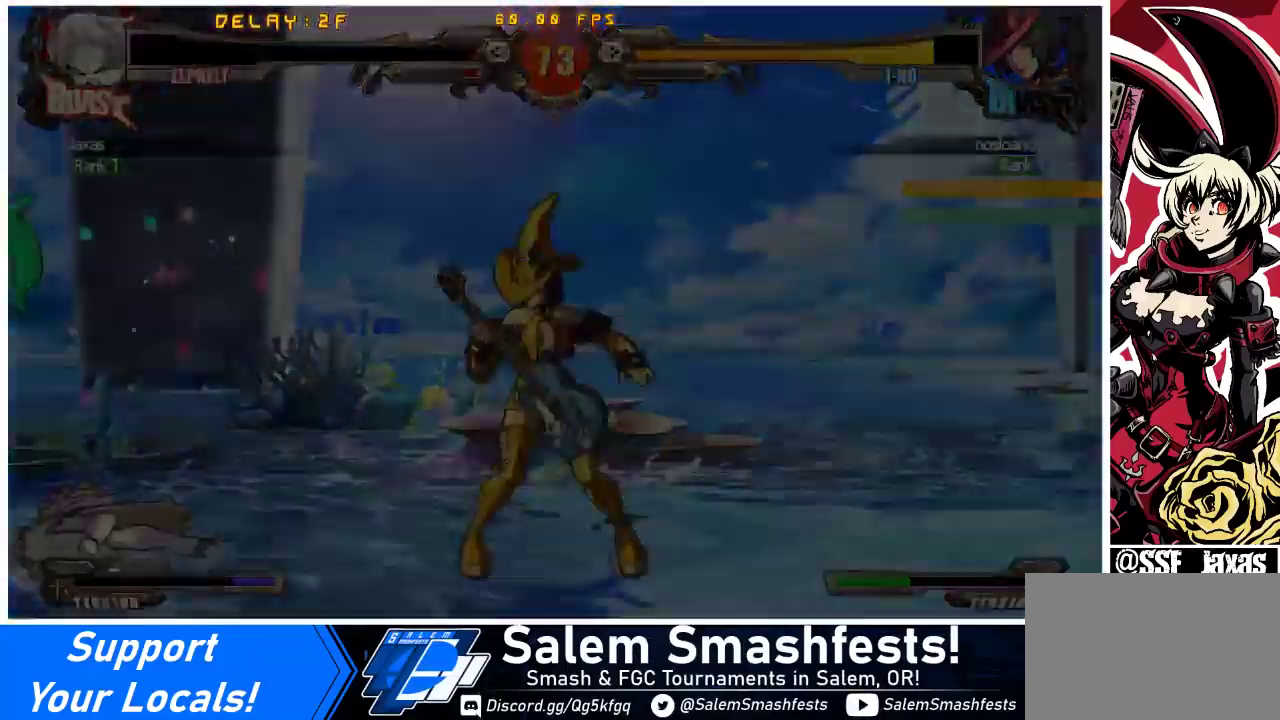
{"buttons": ["CROSS"], "events": [[100, "CROSS", "up"], [267, "CROSS", "down"], [400, "CROSS", "up"], [467, "CROSS", "down"]]}
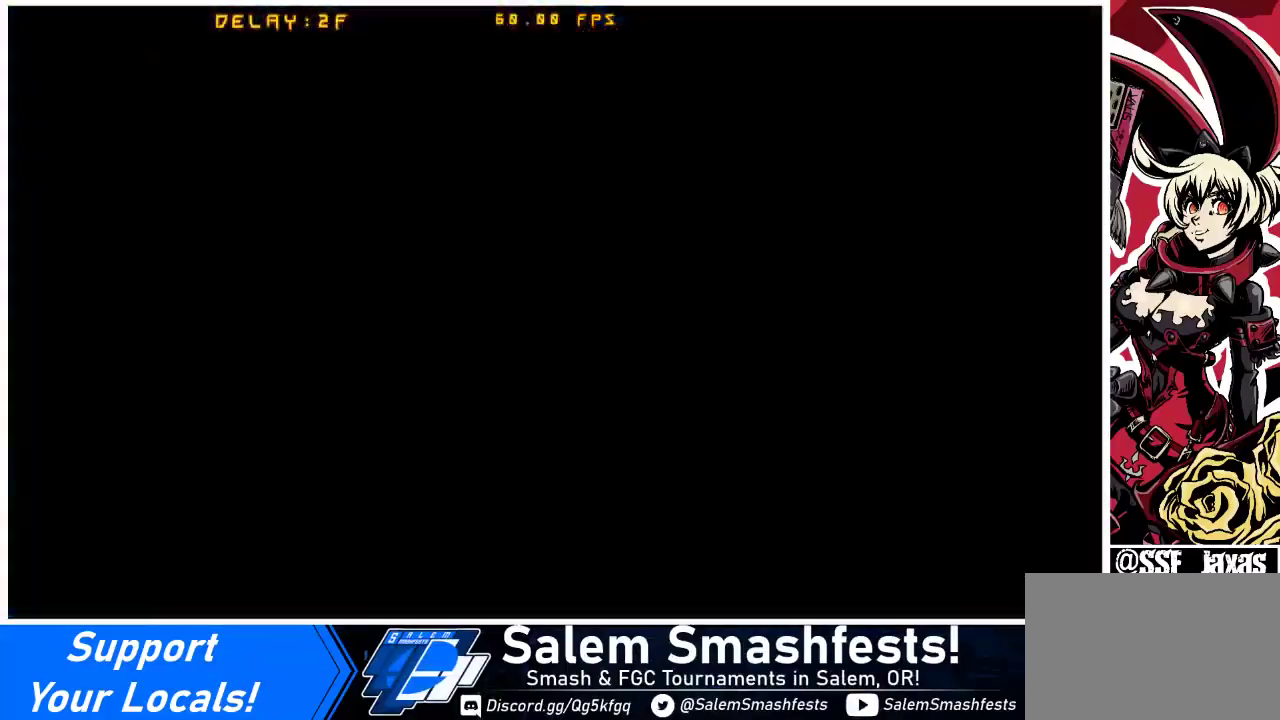
{"buttons": ["CROSS"], "events": [[100, "CROSS", "up"], [167, "CROSS", "down"], [333, "CROSS", "up"], [433, "CROSS", "down"]]}
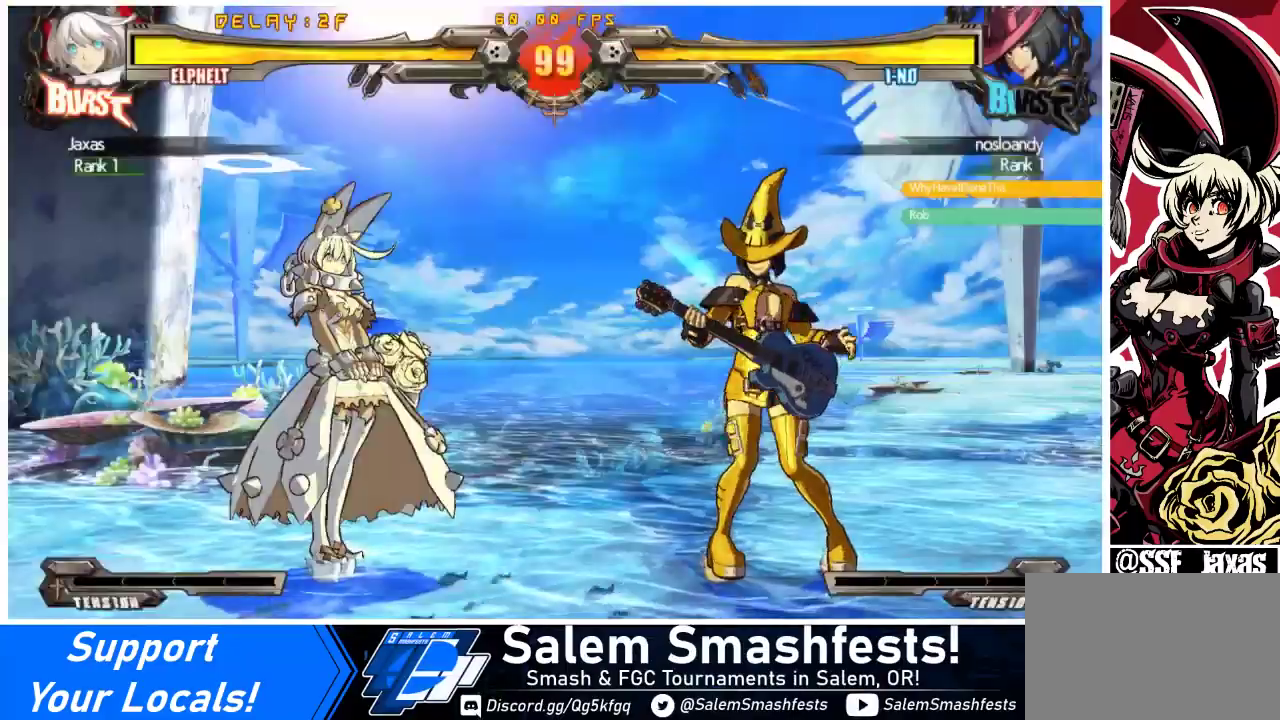
{"buttons": ["DPAD_DOWN"], "events": [[33, "CROSS", "up"], [100, "DPAD_DOWN", "down"], [100, "DPAD_LEFT", "down"], [167, "DPAD_LEFT", "up"], [200, "CROSS", "down"], [233, "DPAD_DOWN", "up"], [267, "DPAD_RIGHT", "down"], [333, "CROSS", "up"], [333, "DPAD_RIGHT", "up"], [400, "DPAD_LEFT", "down"], [433, "DPAD_DOWN", "down"], [500, "DPAD_LEFT", "up"]]}
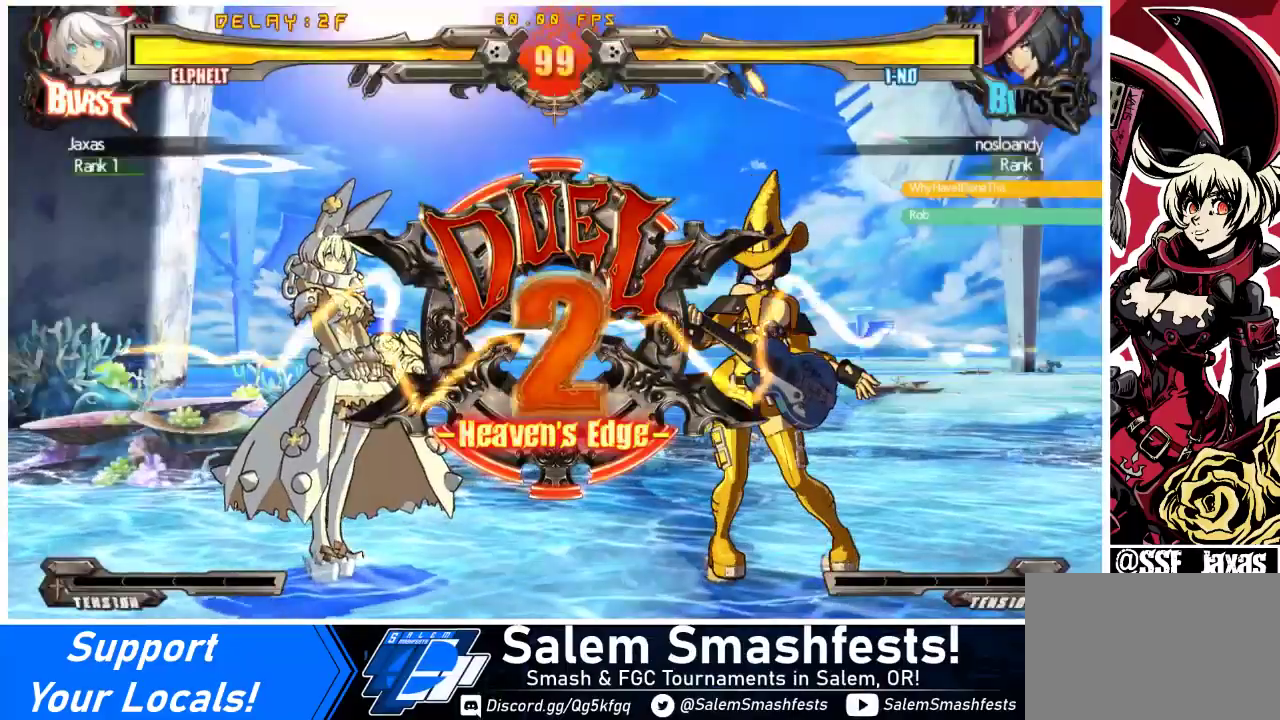
{"buttons": ["DPAD_RIGHT"], "events": [[33, "CROSS", "down"], [67, "DPAD_DOWN", "up"], [67, "DPAD_RIGHT", "down"], [167, "DPAD_RIGHT", "up"], [200, "CROSS", "up"], [200, "DPAD_LEFT", "down"], [300, "DPAD_DOWN", "down"], [300, "DPAD_LEFT", "up"], [400, "DPAD_DOWN", "up"], [433, "DPAD_RIGHT", "down"]]}
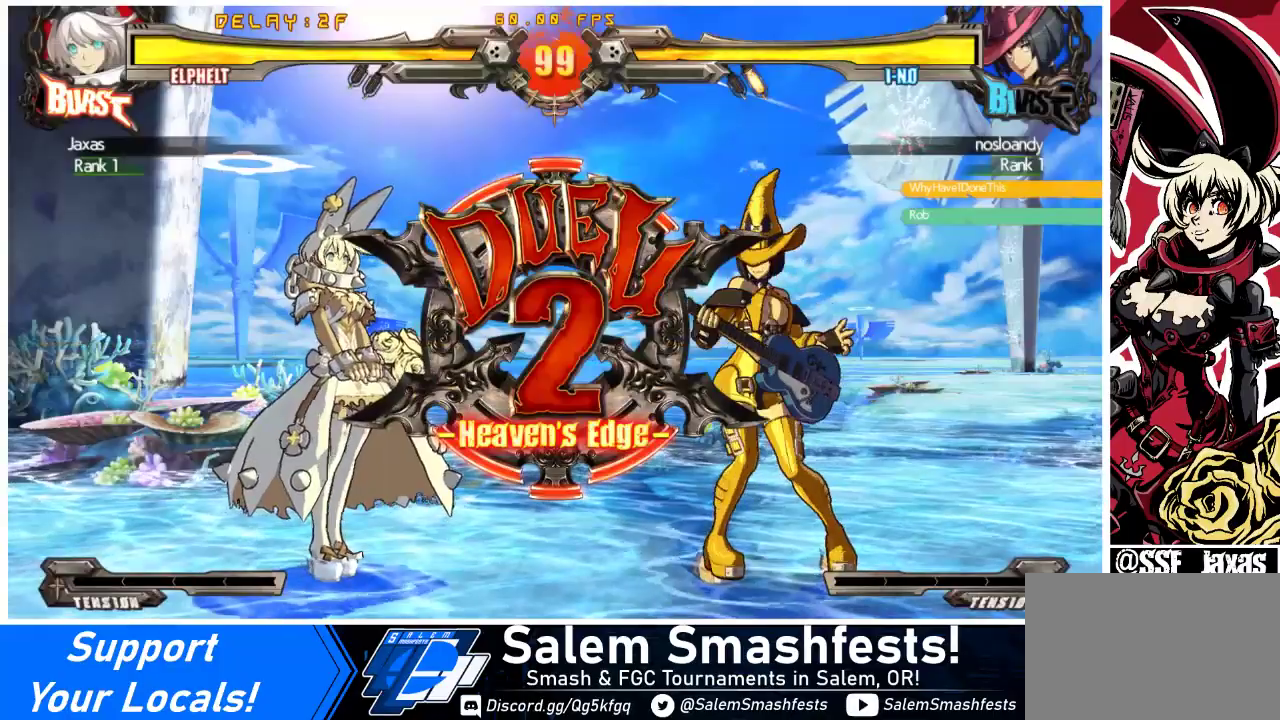
{"buttons": ["DPAD_RIGHT"], "events": [[67, "DPAD_LEFT", "down"], [67, "DPAD_RIGHT", "up"], [200, "DPAD_DOWN", "down"], [233, "DPAD_LEFT", "up"], [267, "DPAD_DOWN", "up"], [333, "DPAD_RIGHT", "down"]]}
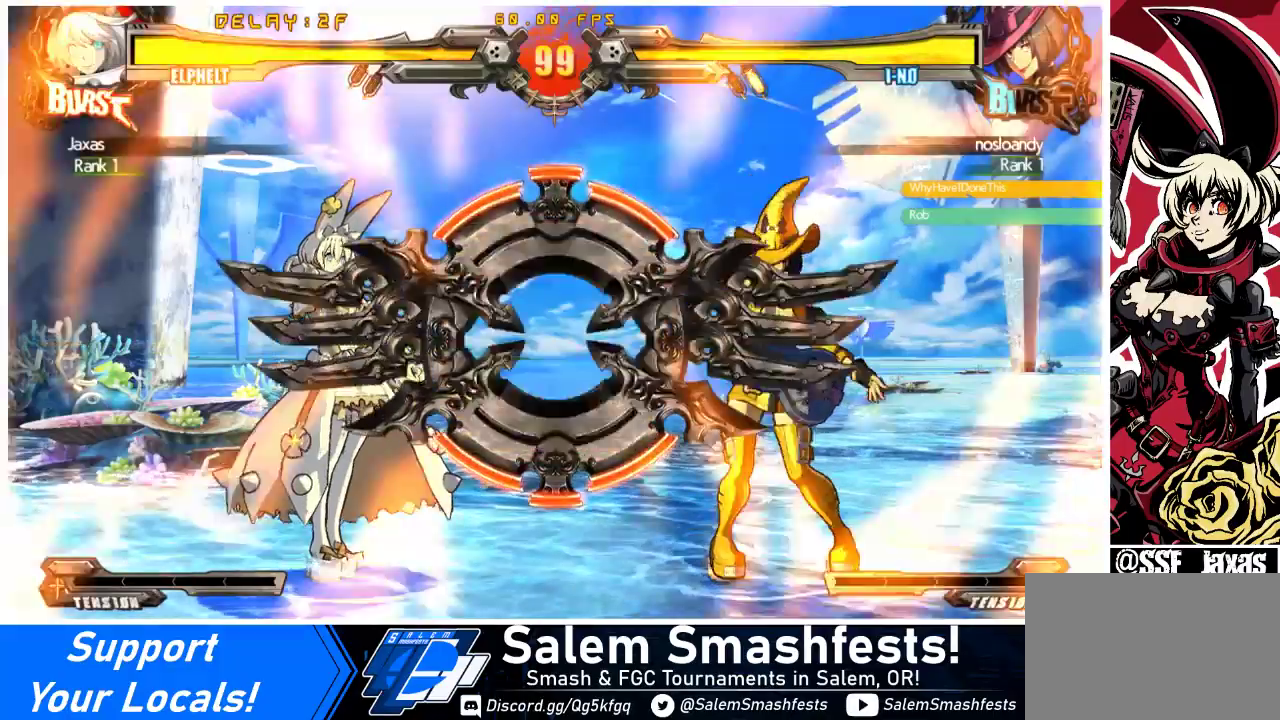
{"buttons": ["DPAD_DOWN"], "events": [[200, "DPAD_RIGHT", "up"], [400, "DPAD_DOWN", "down"]]}
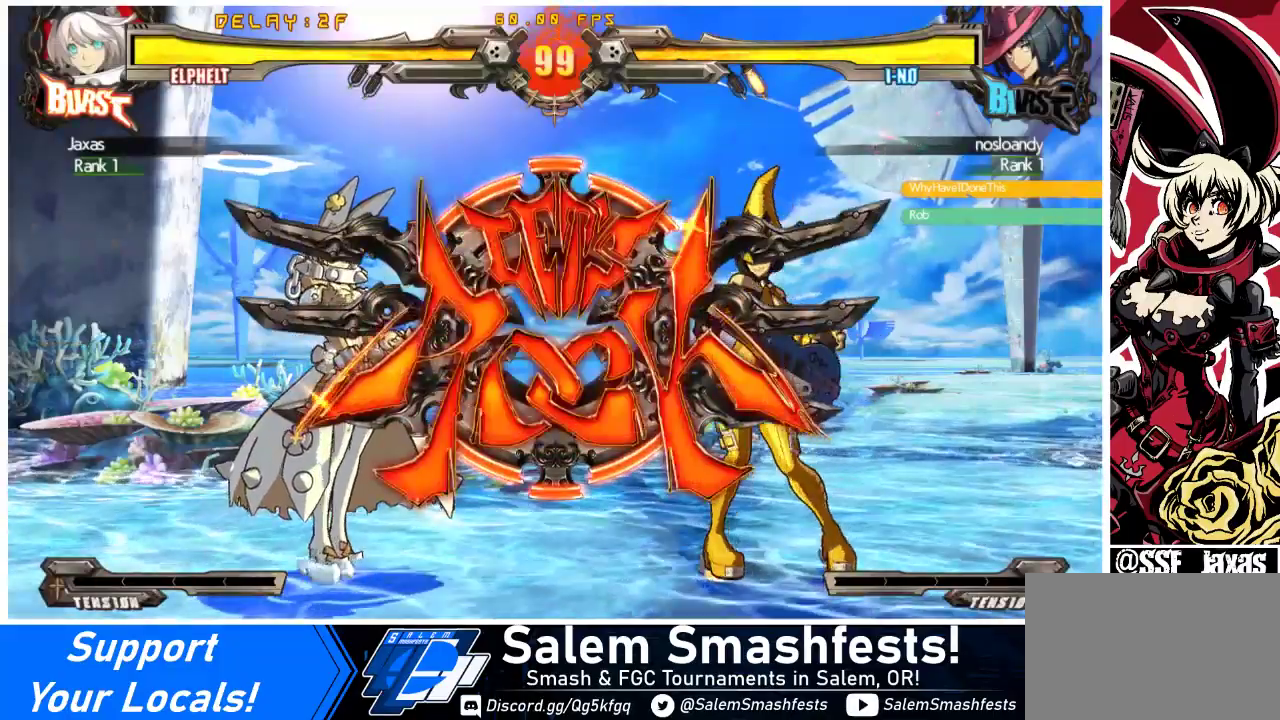
{"buttons": ["TRIANGLE", "DPAD_DOWN"], "events": [[400, "TRIANGLE", "down"]]}